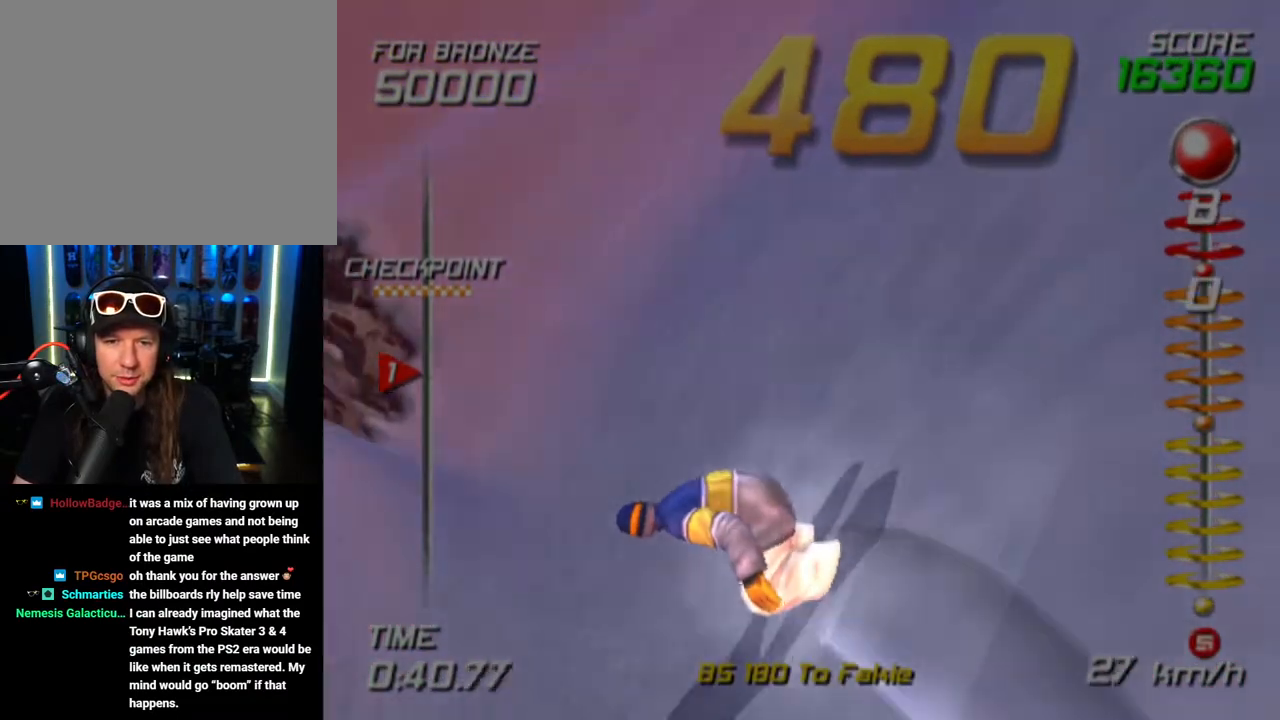
Gameplay with a controller (PlayStation layout); each line is a JSON object with the inputs held at the frame after it. "events" lists button and stick changes between this image and that frame as [ms after this image, input, new state], when the widget could be followed in between.
{"buttons": [], "left_stick": "up", "right_stick": "center", "events": [[450, "left_stick", "up"]]}
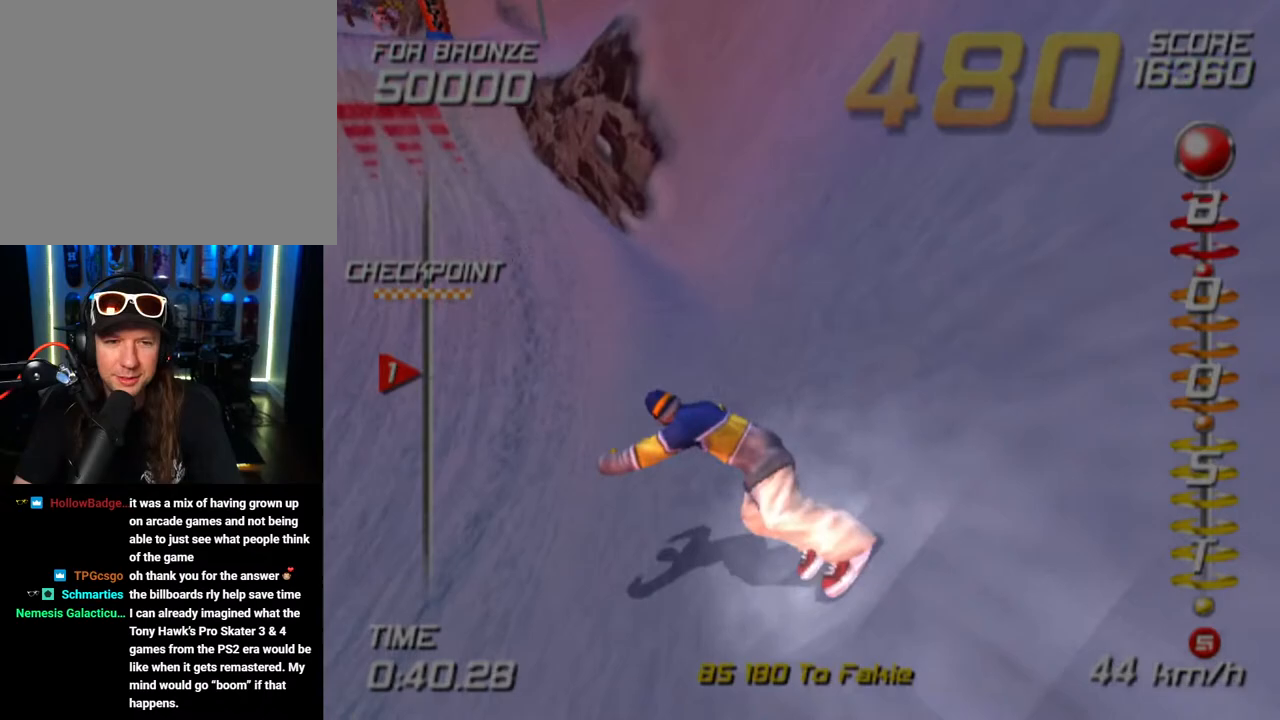
{"buttons": [], "left_stick": "up", "right_stick": "center", "events": [[117, "left_stick", "up-left"], [300, "left_stick", "up"]]}
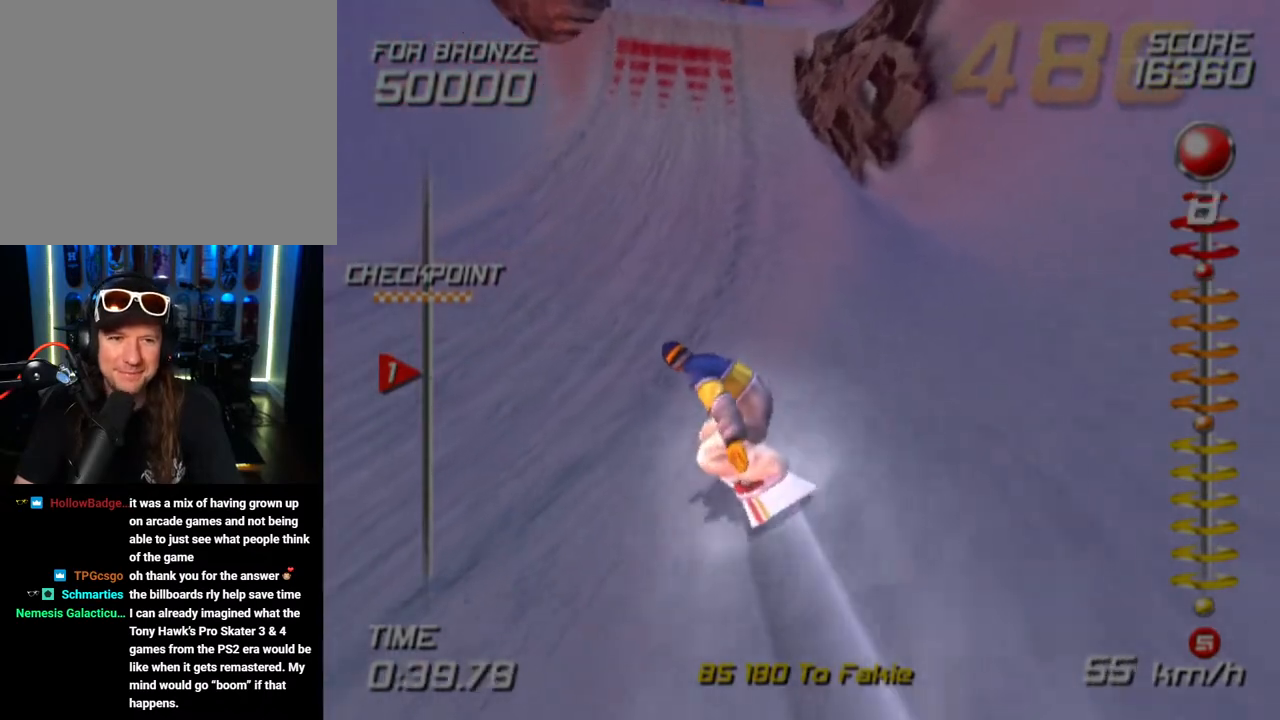
{"buttons": [], "left_stick": "up", "right_stick": "center", "events": [[50, "left_stick", "up-right"], [267, "left_stick", "up"]]}
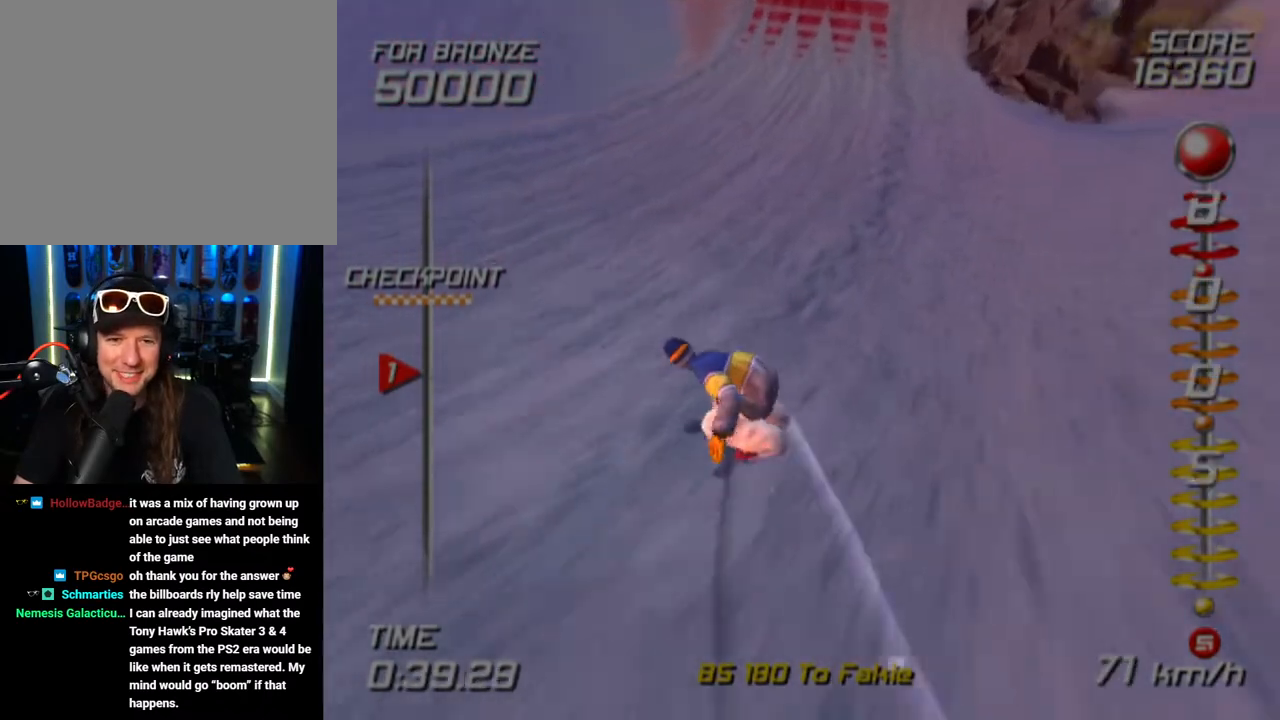
{"buttons": ["DPAD_RIGHT"], "left_stick": "center", "right_stick": "center", "events": [[17, "left_stick", "up-left"], [133, "left_stick", "up"], [350, "left_stick", "center"], [467, "DPAD_RIGHT", "down"]]}
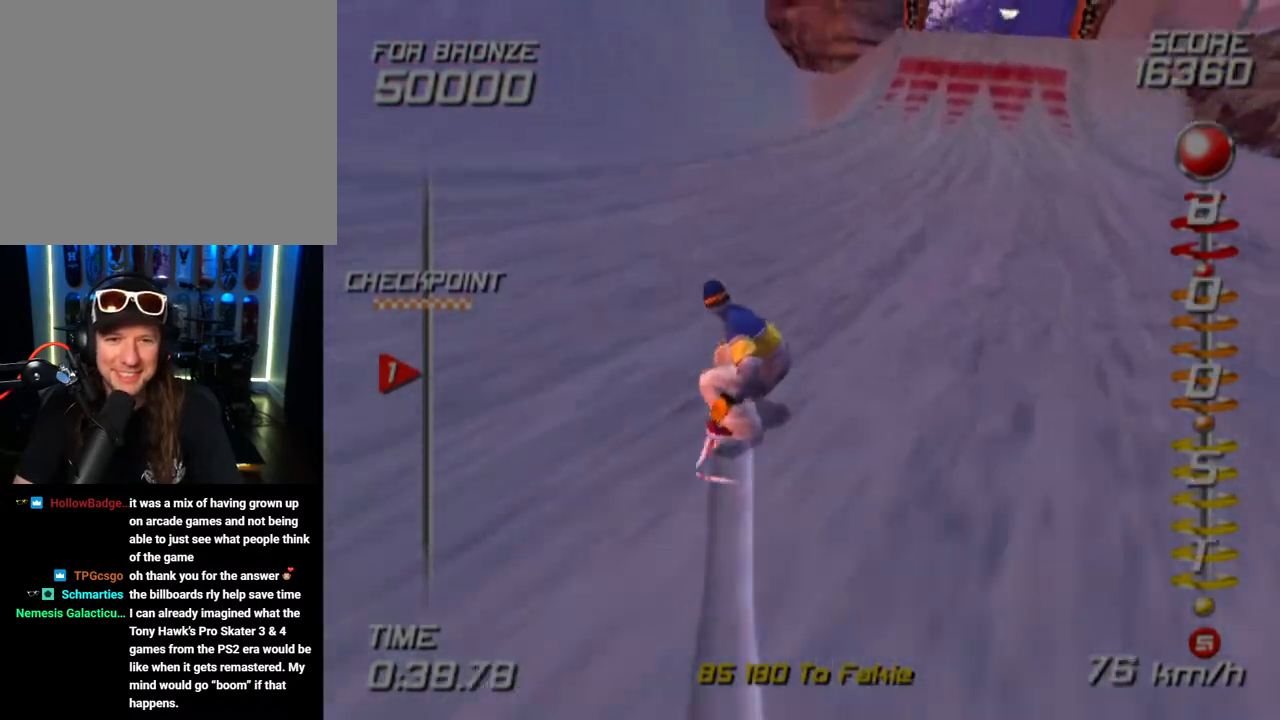
{"buttons": ["CROSS", "SQUARE", "DPAD_RIGHT"], "left_stick": "center", "right_stick": "center", "events": [[67, "SQUARE", "down"], [117, "CROSS", "down"]]}
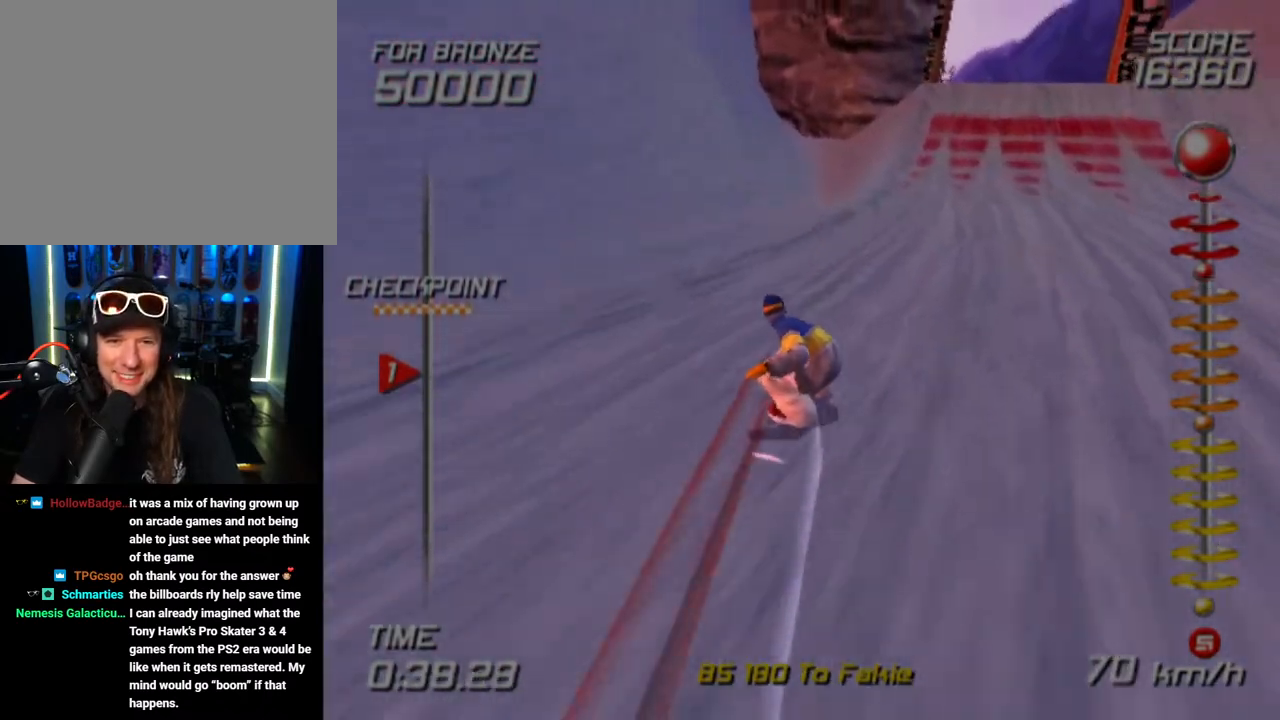
{"buttons": ["CROSS", "SQUARE", "DPAD_RIGHT"], "left_stick": "center", "right_stick": "center", "events": []}
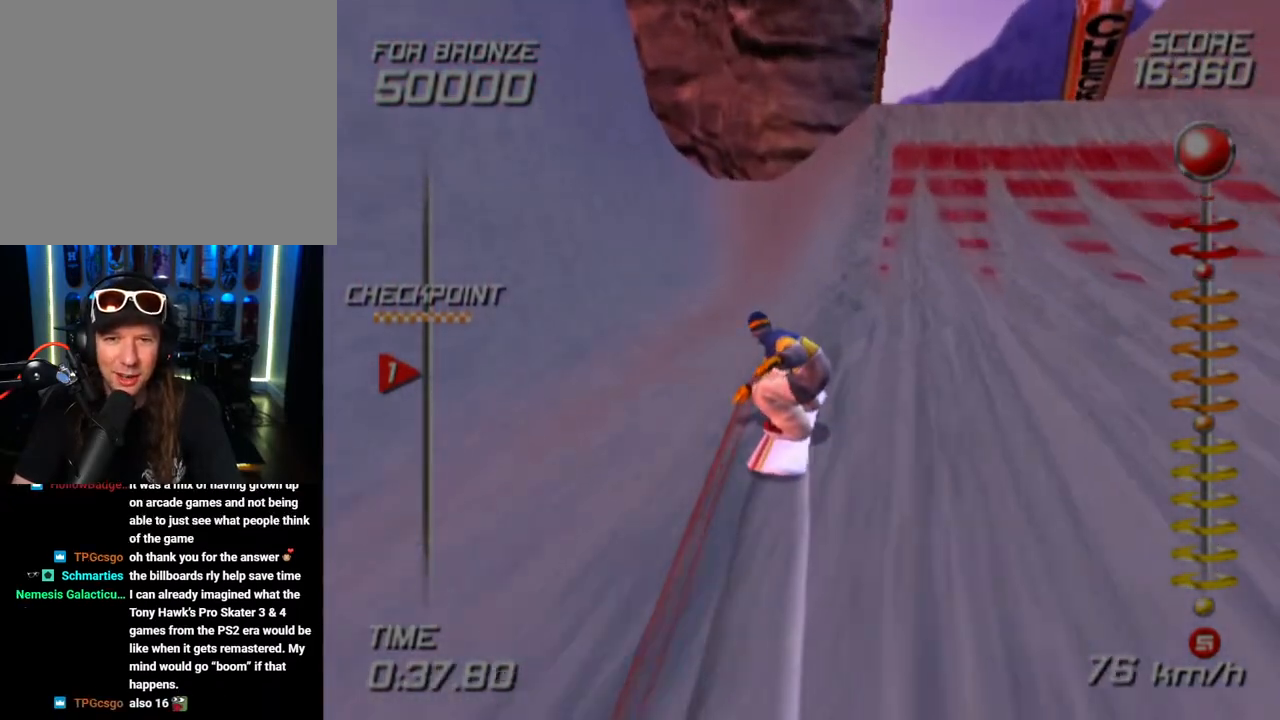
{"buttons": ["DPAD_RIGHT"], "left_stick": "center", "right_stick": "center", "events": [[417, "CROSS", "up"], [417, "SQUARE", "up"]]}
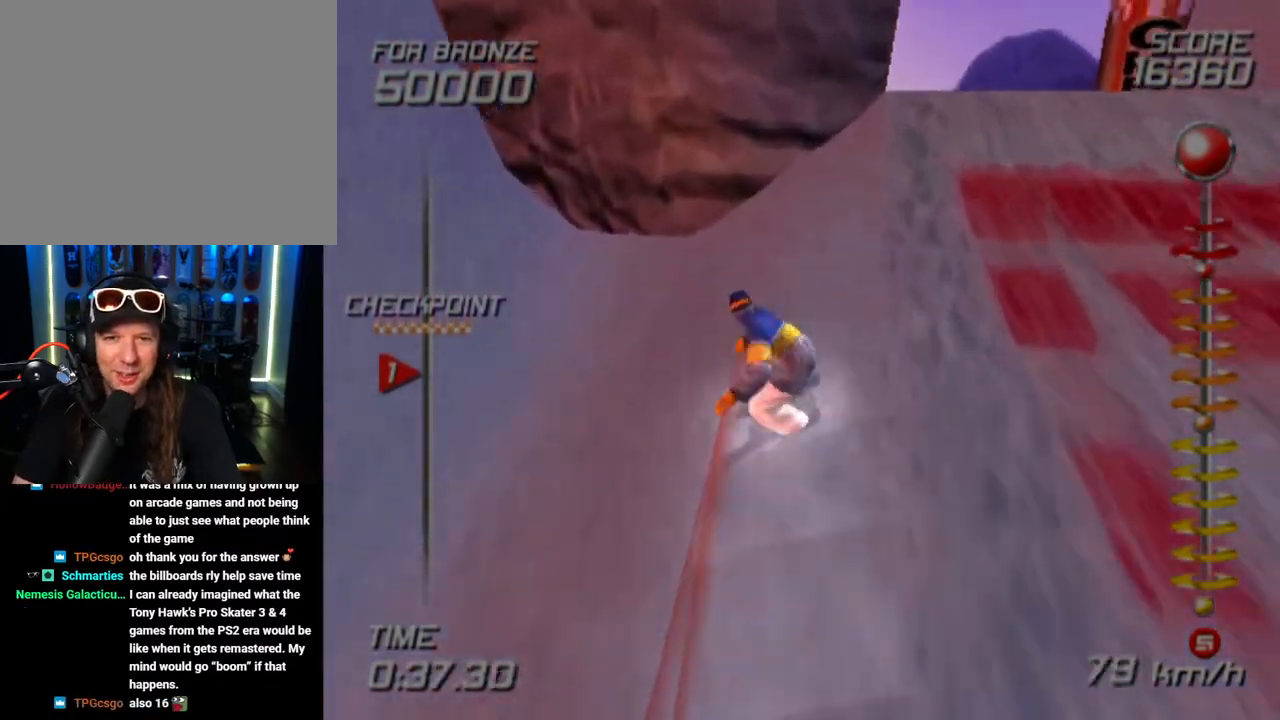
{"buttons": [], "left_stick": "center", "right_stick": "center", "events": [[400, "DPAD_RIGHT", "up"]]}
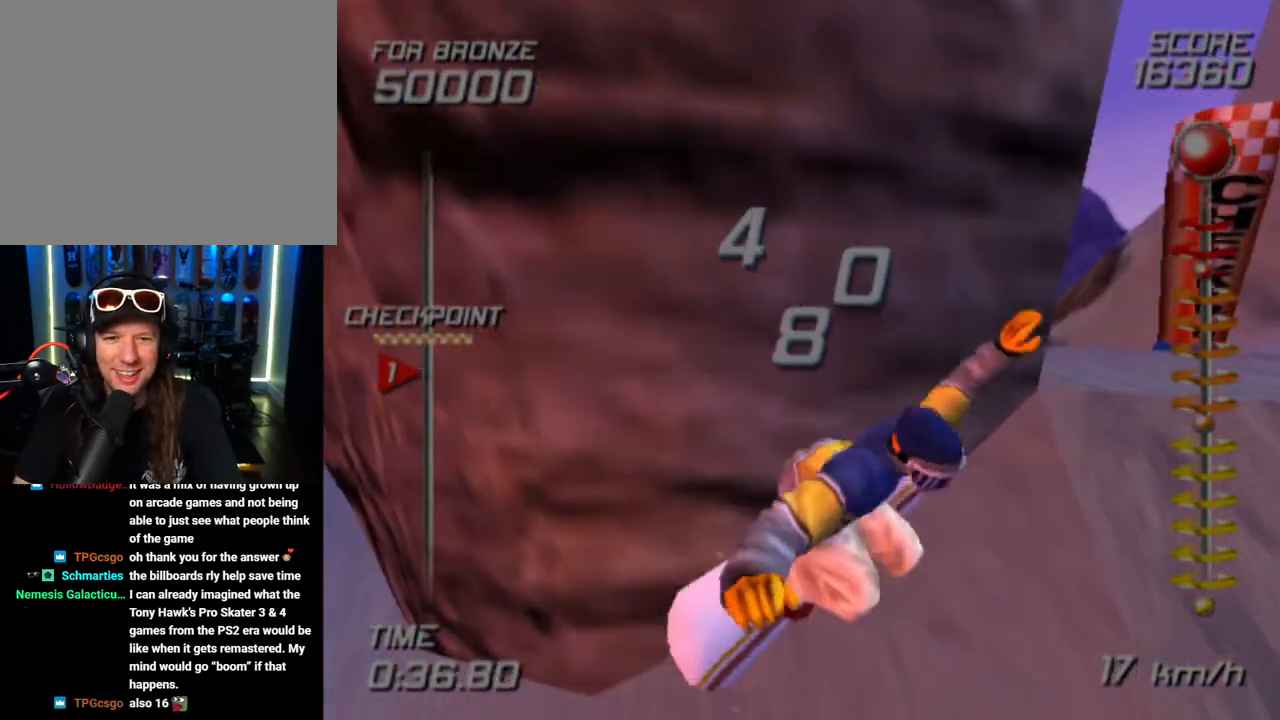
{"buttons": [], "left_stick": "center", "right_stick": "center", "events": []}
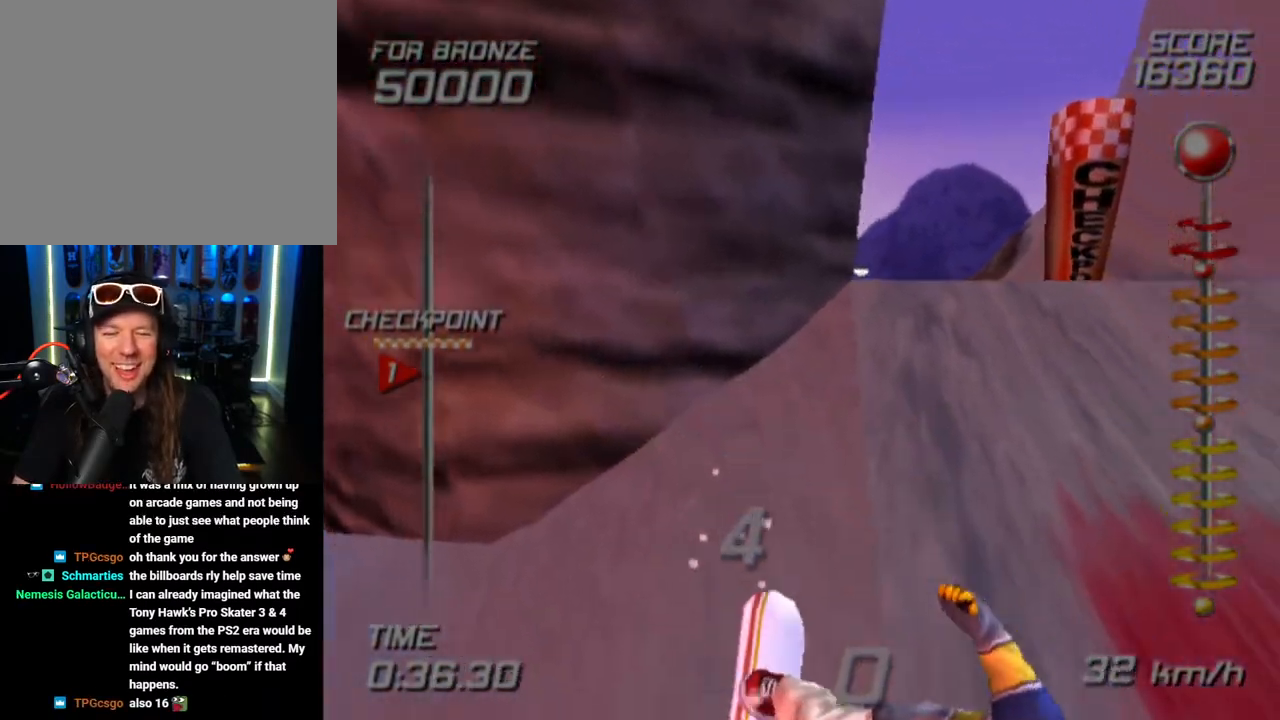
{"buttons": [], "left_stick": "center", "right_stick": "center", "events": []}
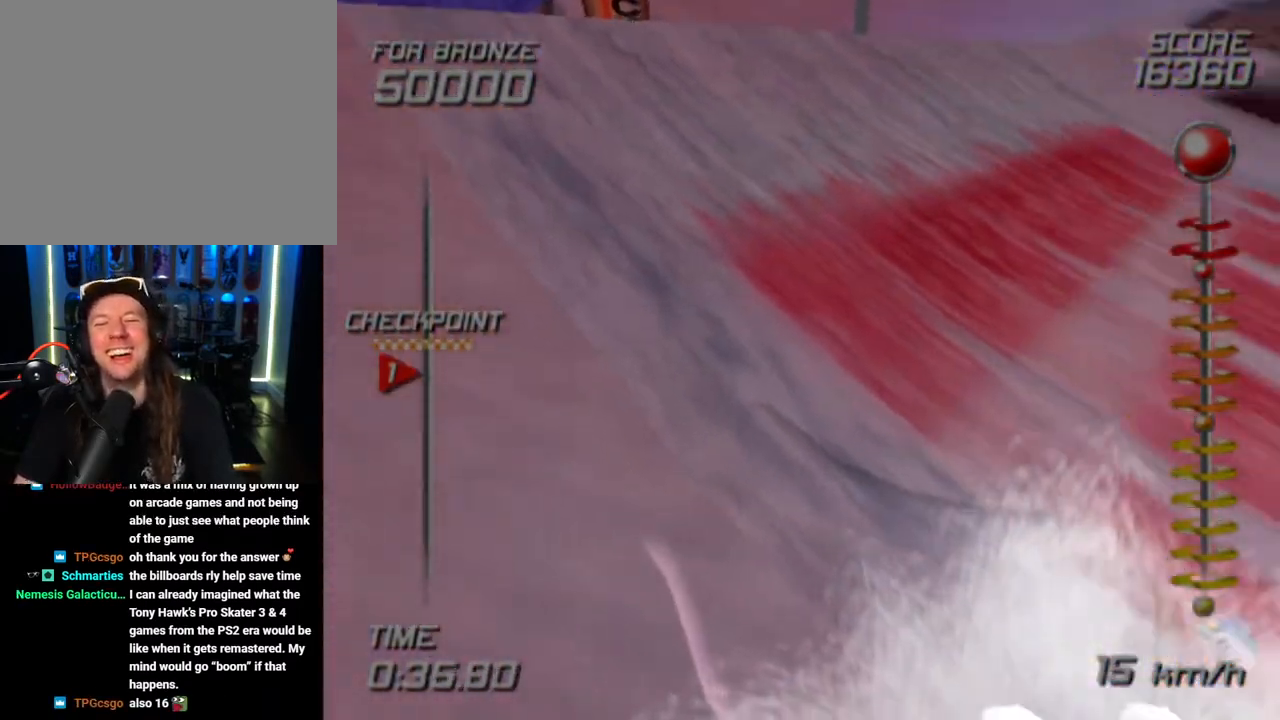
{"buttons": ["SQUARE"], "left_stick": "center", "right_stick": "center", "events": [[100, "SELECT", "down"], [233, "SELECT", "up"], [450, "SQUARE", "down"]]}
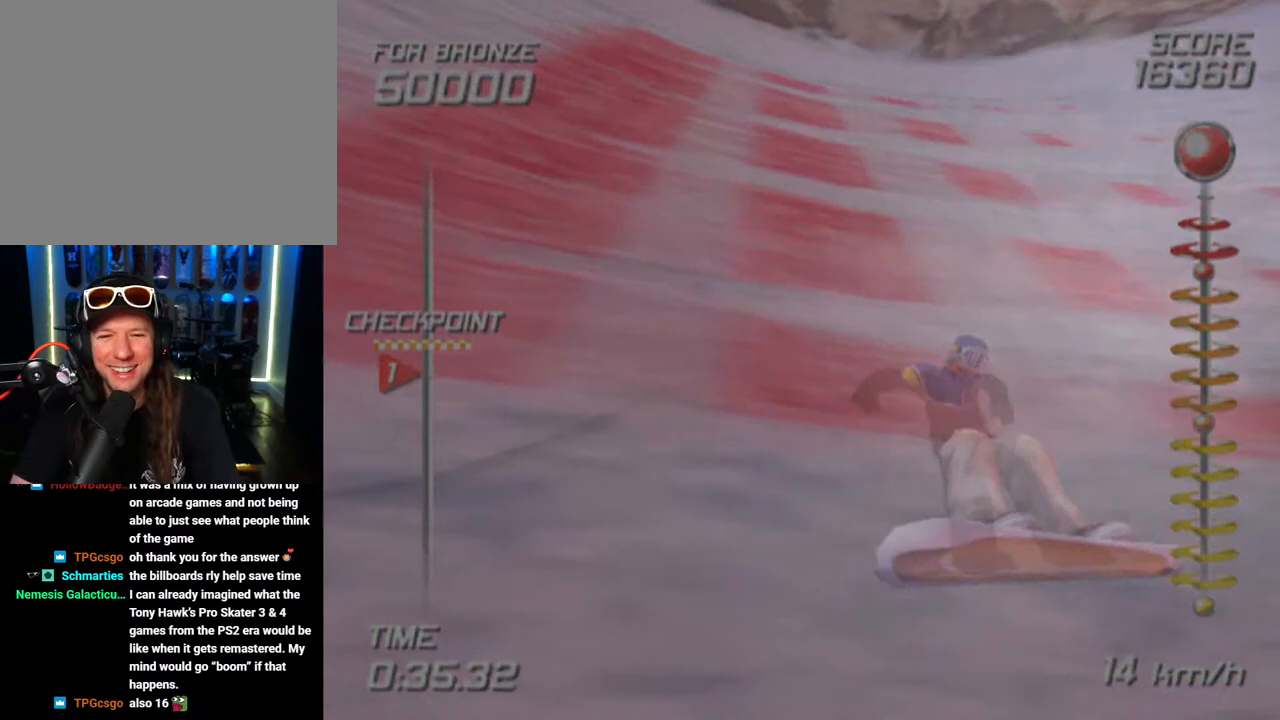
{"buttons": ["SQUARE"], "left_stick": "center", "right_stick": "center", "events": [[217, "SQUARE", "up"], [383, "SQUARE", "down"]]}
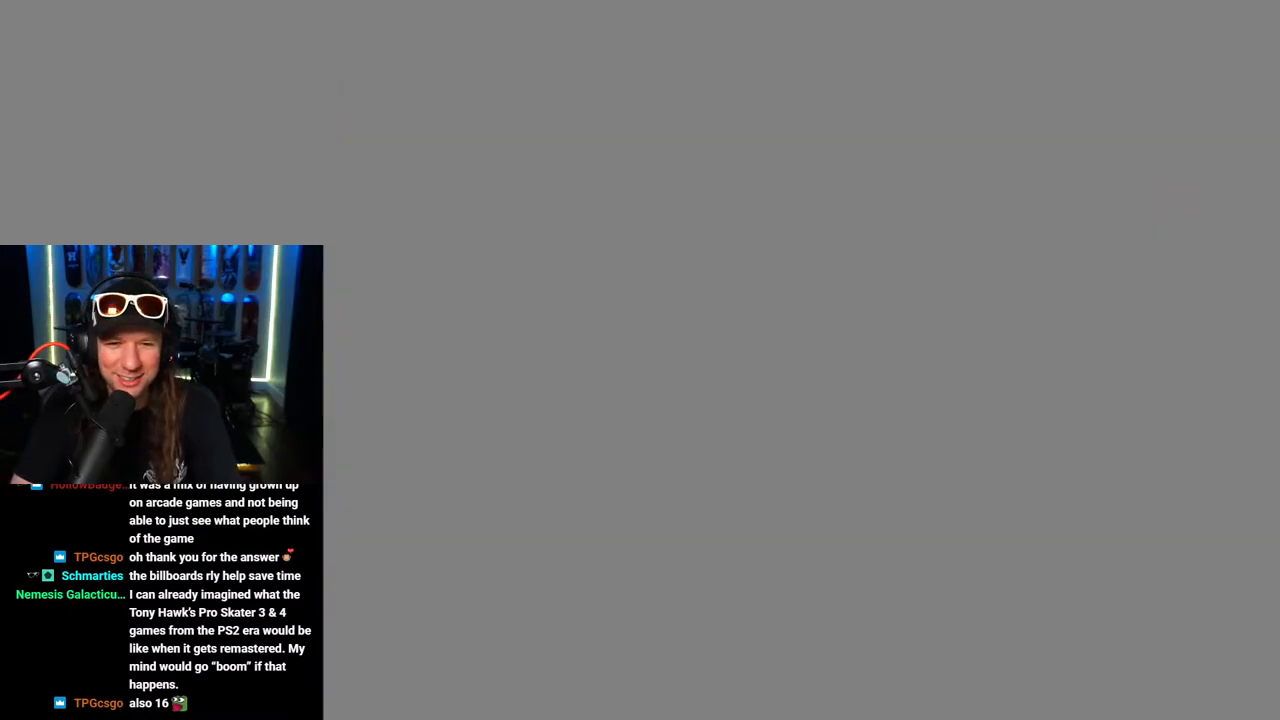
{"buttons": ["SQUARE"], "left_stick": "center", "right_stick": "center", "events": []}
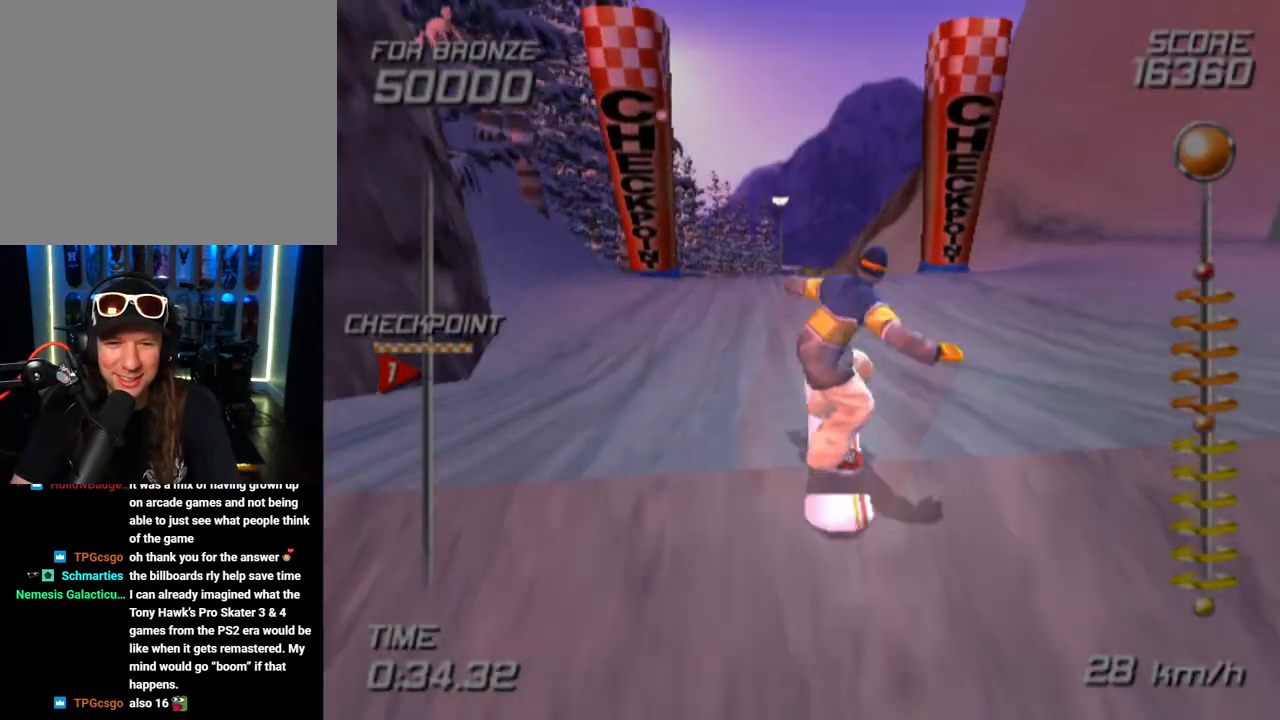
{"buttons": ["SQUARE"], "left_stick": "center", "right_stick": "center", "events": []}
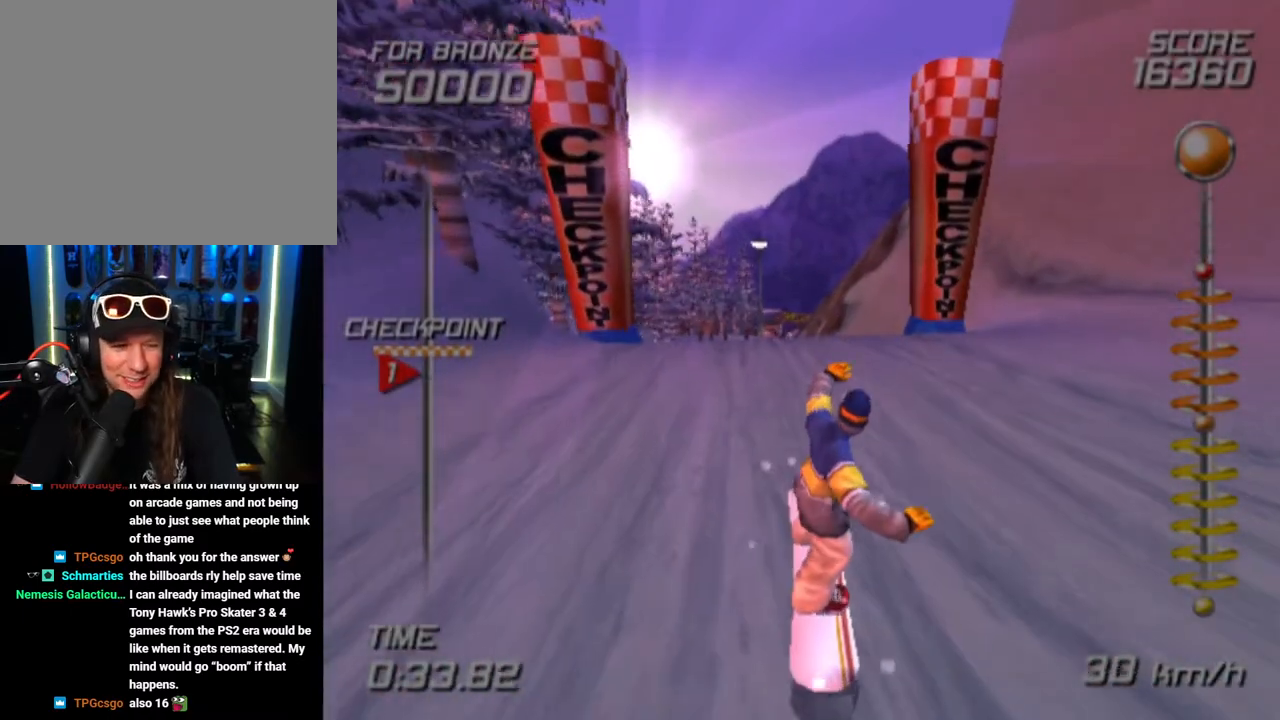
{"buttons": ["SQUARE"], "left_stick": "center", "right_stick": "center", "events": [[200, "left_stick", "up-left"], [300, "left_stick", "center"]]}
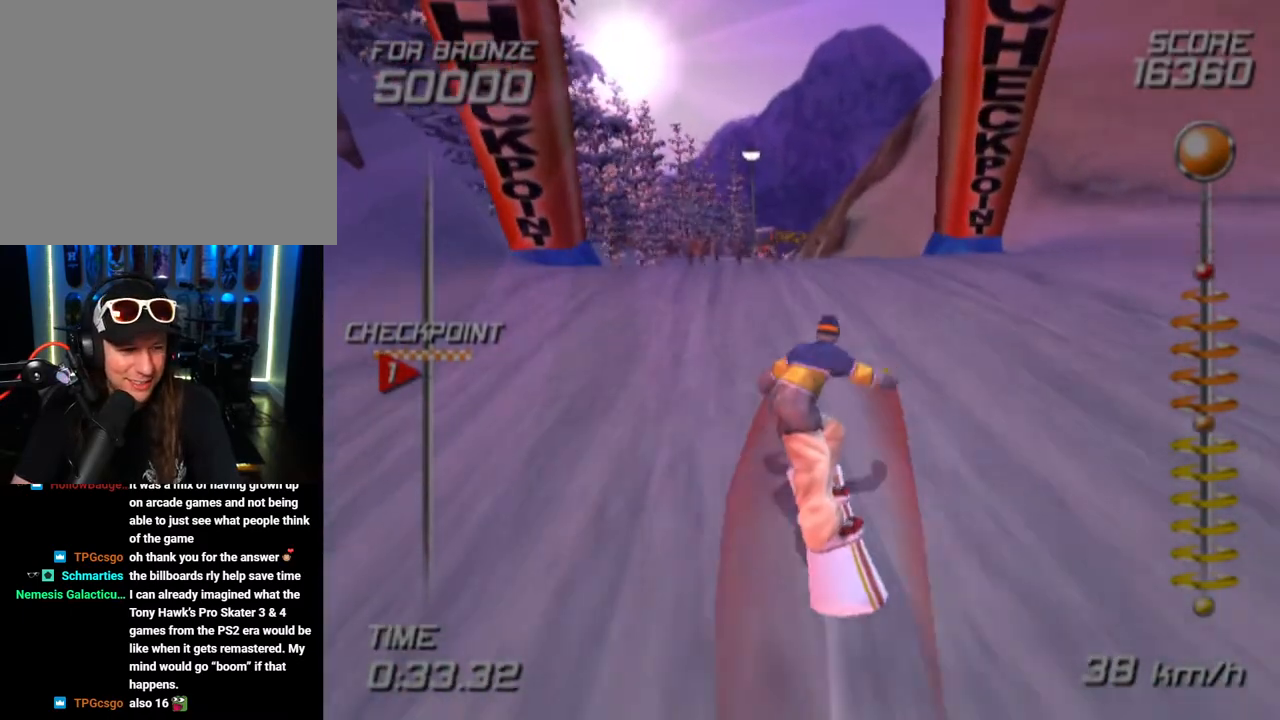
{"buttons": ["CROSS", "SQUARE", "DPAD_UP"], "left_stick": "center", "right_stick": "center", "events": [[450, "CROSS", "down"], [500, "DPAD_UP", "down"]]}
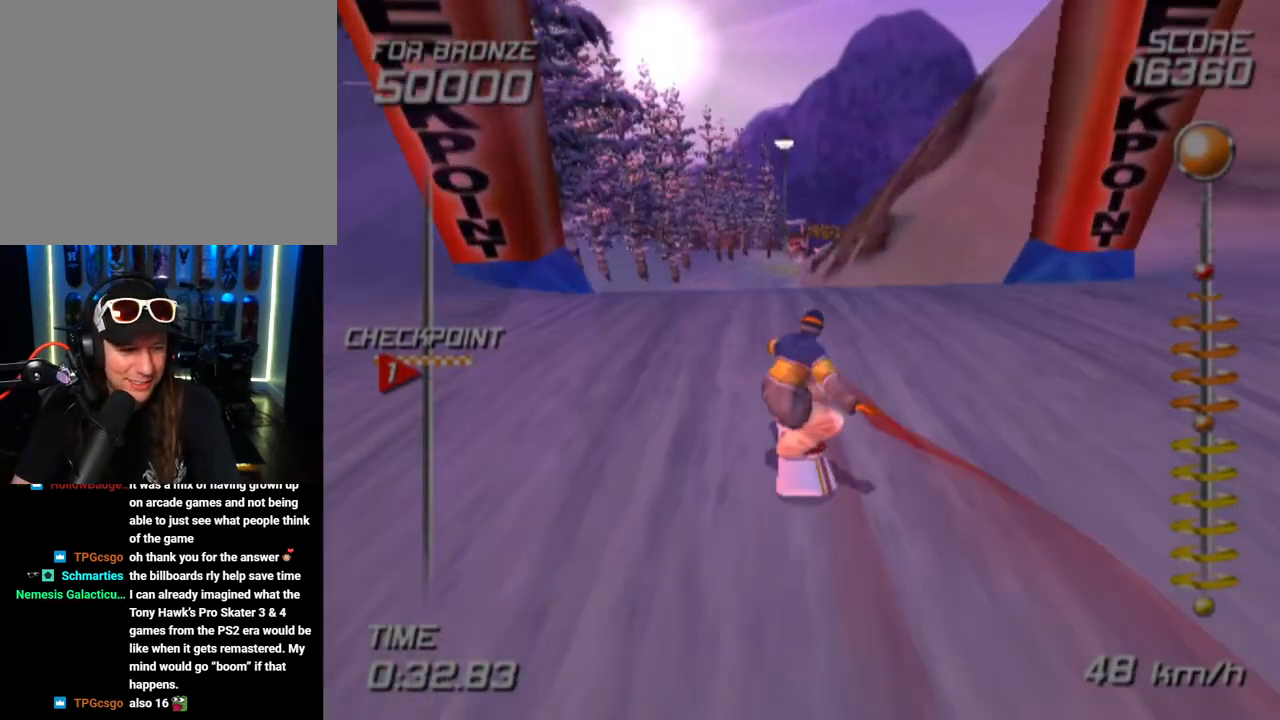
{"buttons": ["CROSS", "SQUARE", "DPAD_UP"], "left_stick": "center", "right_stick": "center", "events": []}
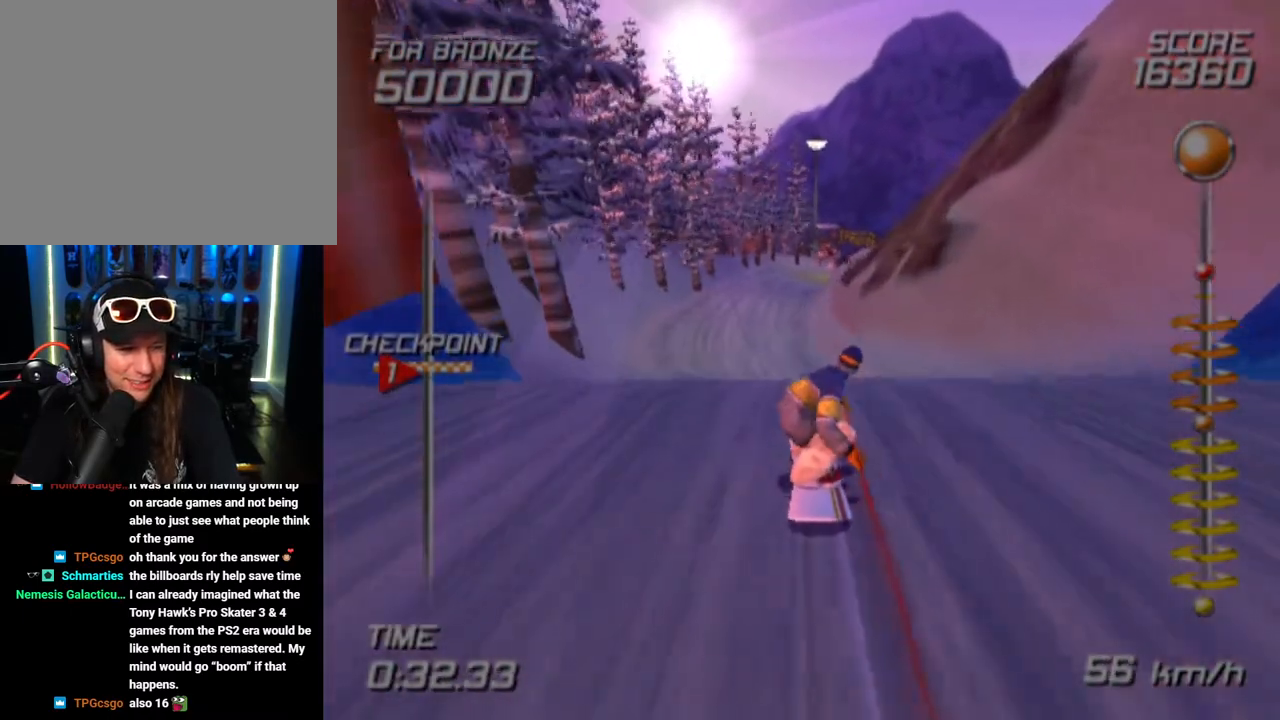
{"buttons": ["DPAD_UP"], "left_stick": "center", "right_stick": "center", "events": [[200, "SQUARE", "up"], [233, "CROSS", "up"]]}
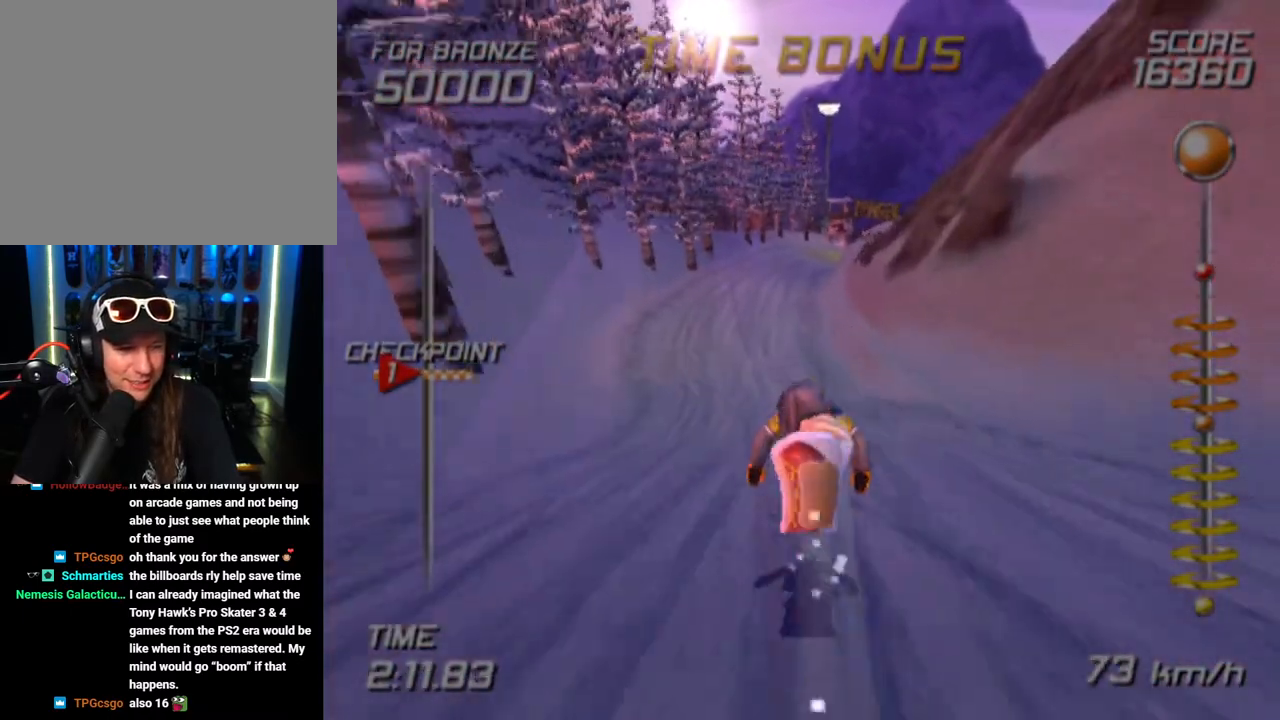
{"buttons": ["DPAD_UP"], "left_stick": "center", "right_stick": "center", "events": []}
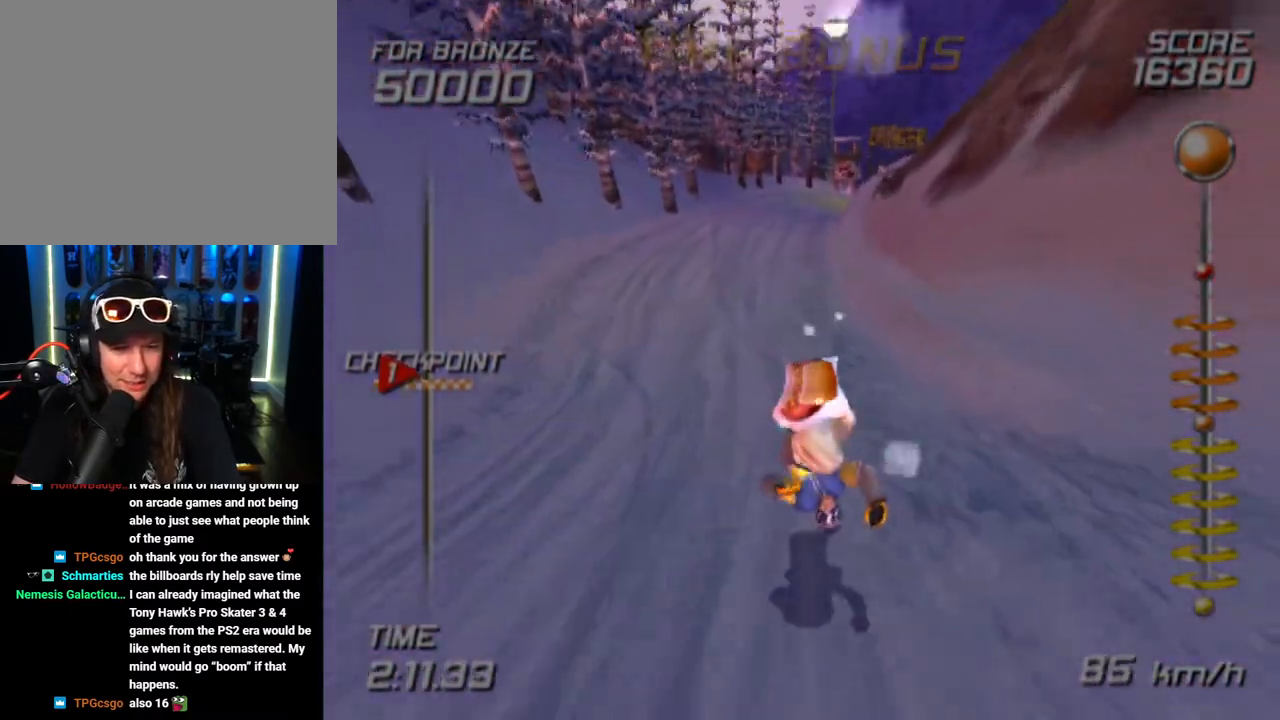
{"buttons": ["CROSS", "SQUARE"], "left_stick": "center", "right_stick": "center", "events": [[117, "R1", "down"], [200, "SQUARE", "down"], [233, "CROSS", "down"], [233, "DPAD_UP", "up"], [300, "R1", "up"], [400, "SQUARE", "up"], [433, "CROSS", "up"], [500, "CROSS", "down"], [500, "SQUARE", "down"]]}
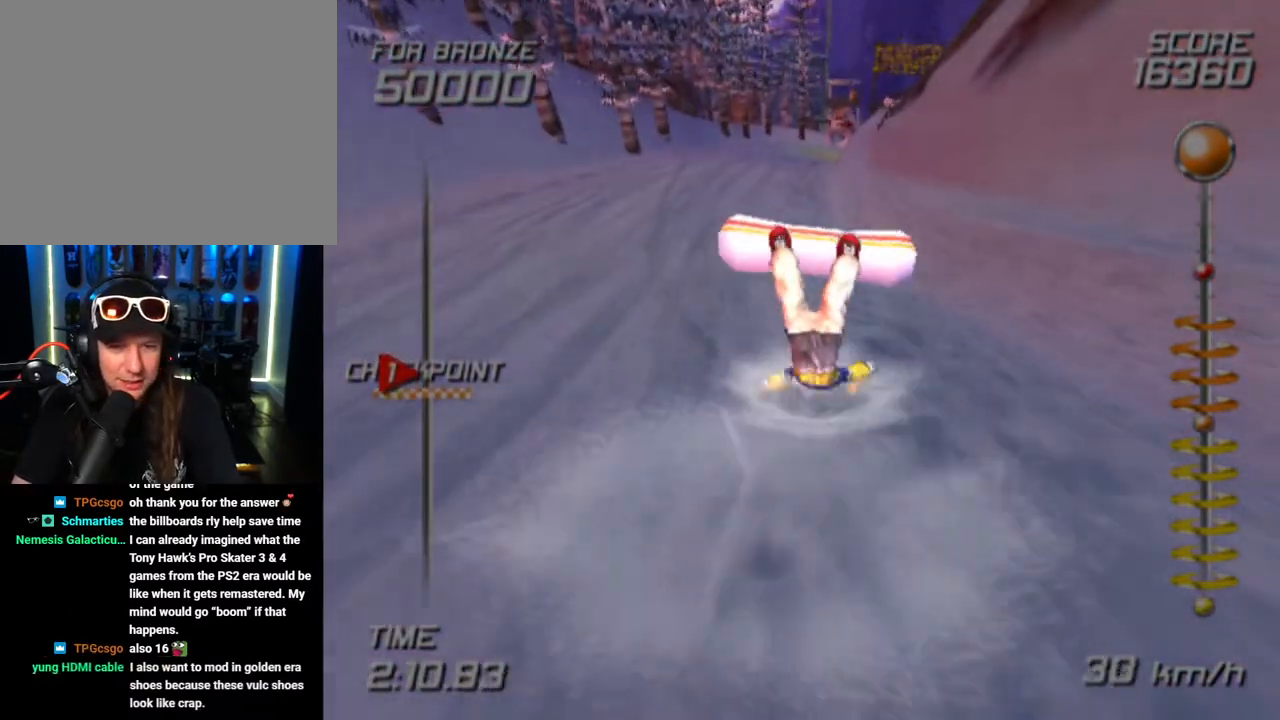
{"buttons": ["CROSS", "SQUARE"], "left_stick": "center", "right_stick": "center", "events": [[150, "SQUARE", "up"], [233, "SQUARE", "down"], [367, "SQUARE", "up"], [383, "CROSS", "up"], [450, "CROSS", "down"], [450, "SQUARE", "down"]]}
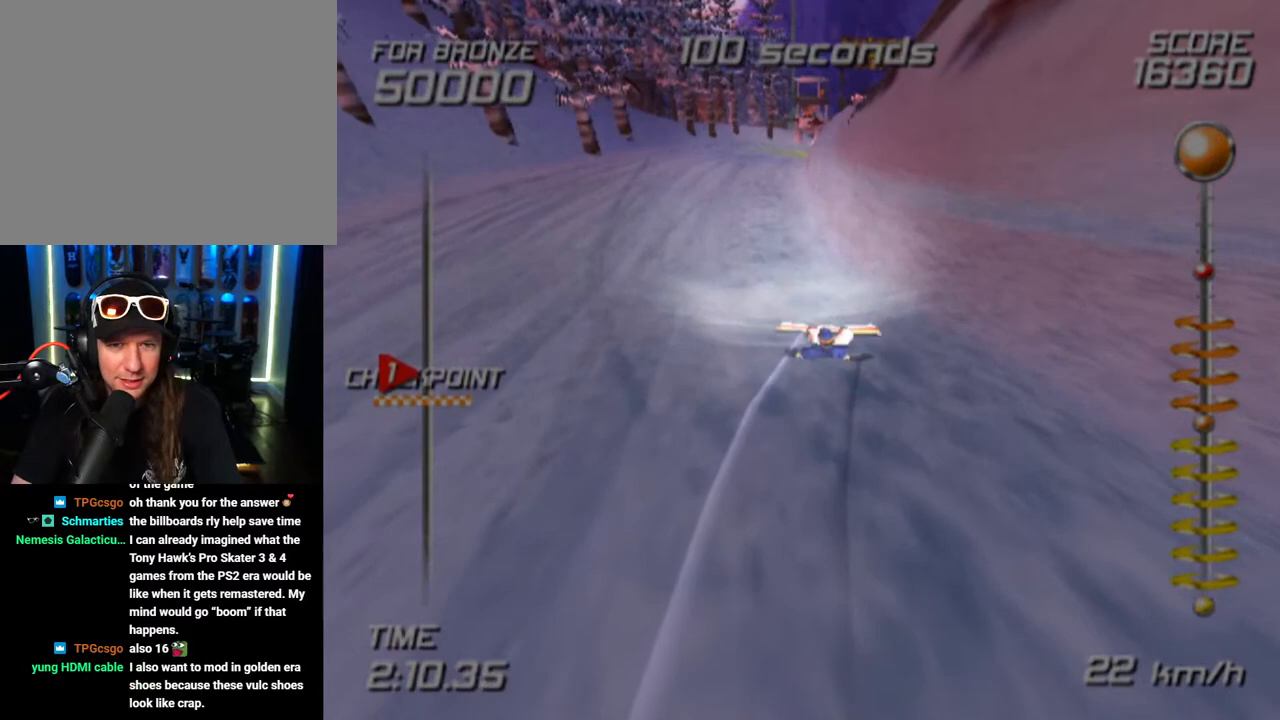
{"buttons": [], "left_stick": "up-left", "right_stick": "center", "events": [[50, "SQUARE", "up"], [50, "left_stick", "up-left"], [67, "CROSS", "up"], [150, "SQUARE", "down"], [167, "CROSS", "down"], [267, "SQUARE", "up"], [283, "CROSS", "up"], [367, "SQUARE", "down"], [467, "SQUARE", "up"]]}
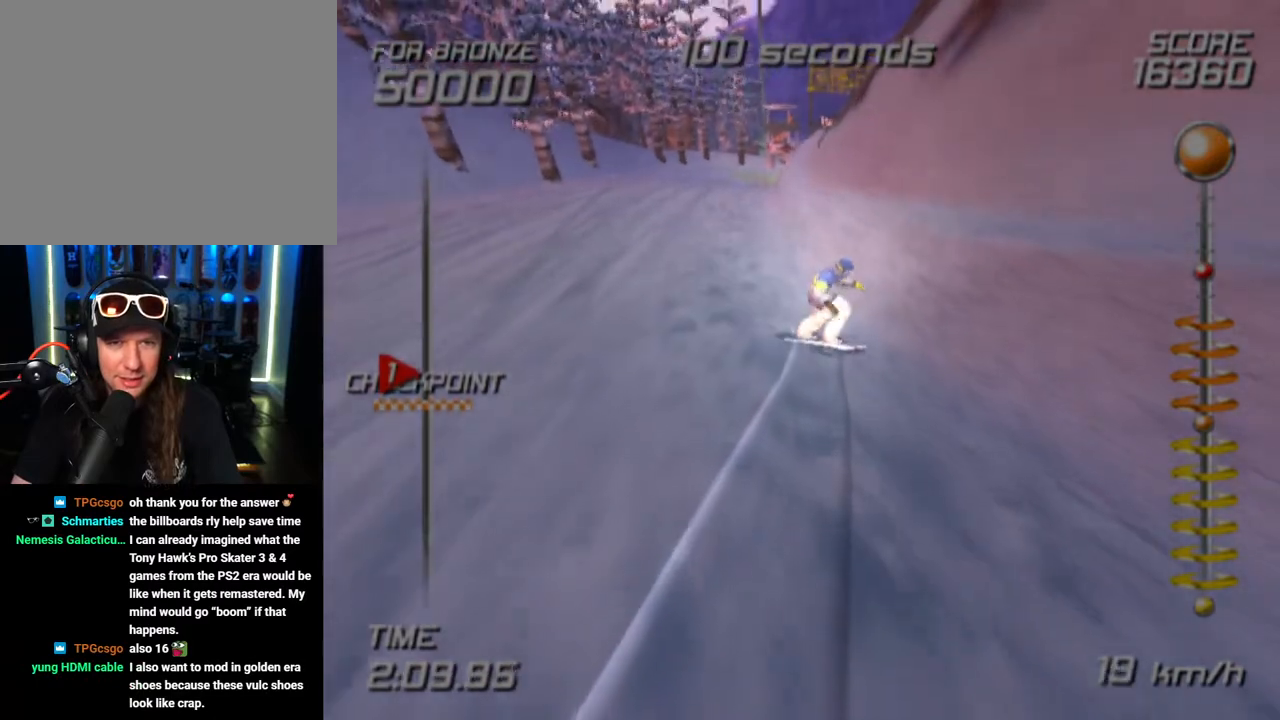
{"buttons": ["SQUARE"], "left_stick": "up-left", "right_stick": "center", "events": [[167, "SQUARE", "down"]]}
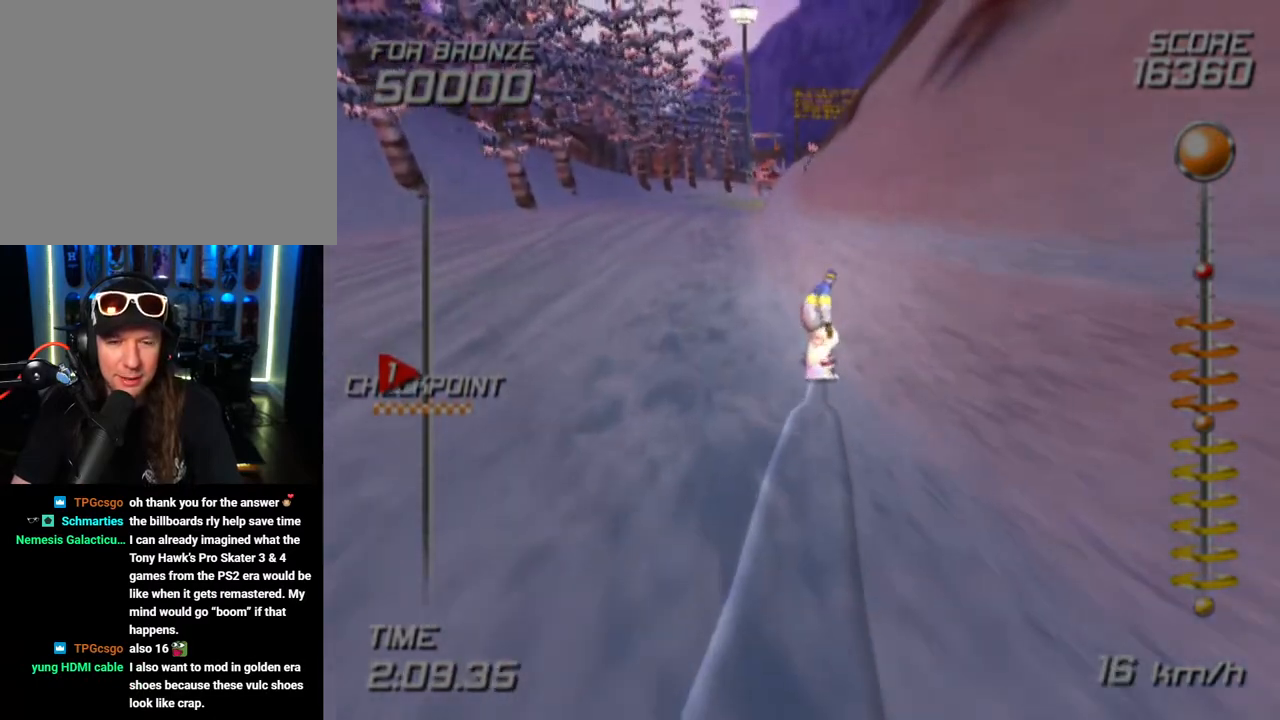
{"buttons": ["SQUARE"], "left_stick": "up-left", "right_stick": "center", "events": []}
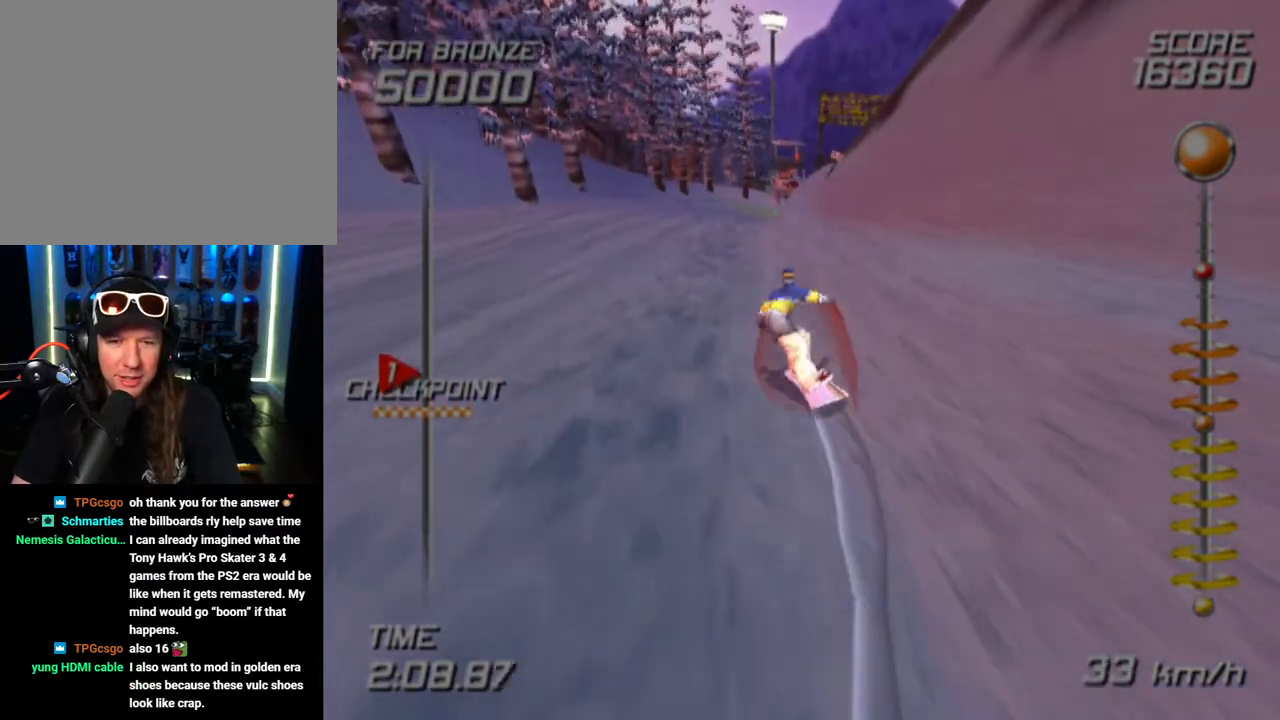
{"buttons": ["SQUARE"], "left_stick": "up-right", "right_stick": "center", "events": [[500, "left_stick", "up-right"]]}
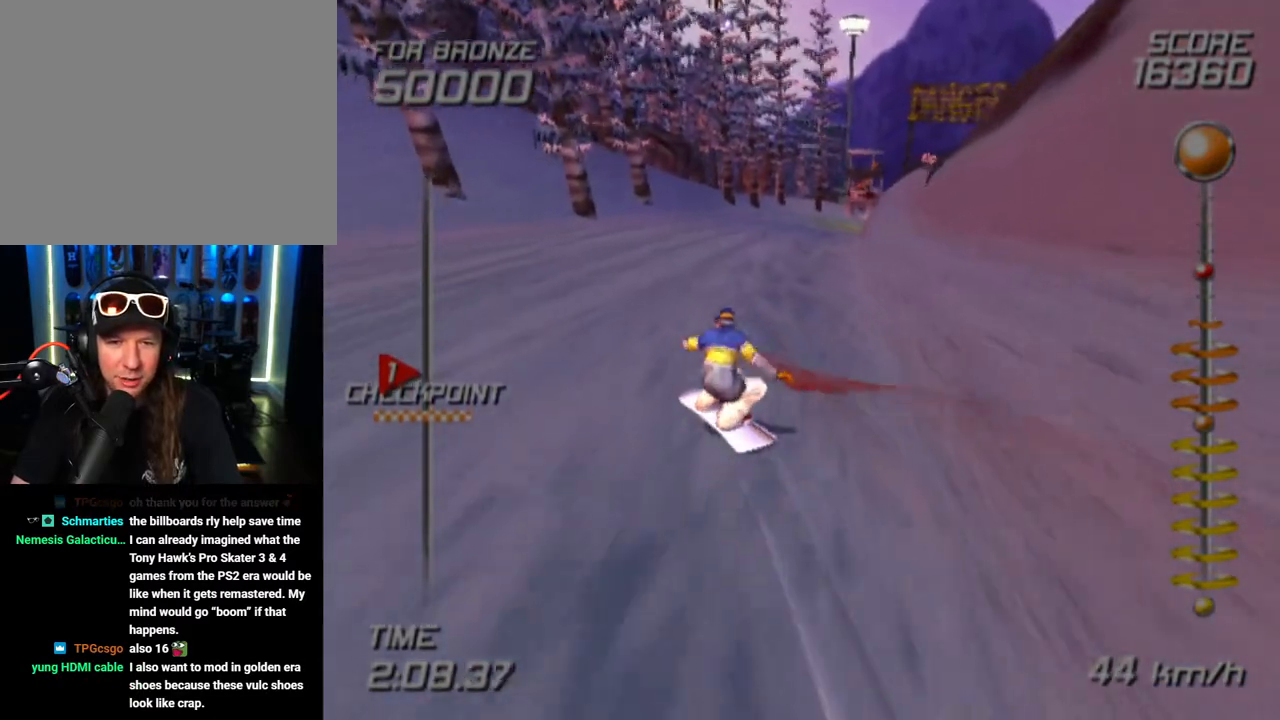
{"buttons": ["SQUARE"], "left_stick": "up", "right_stick": "center", "events": [[317, "left_stick", "up"]]}
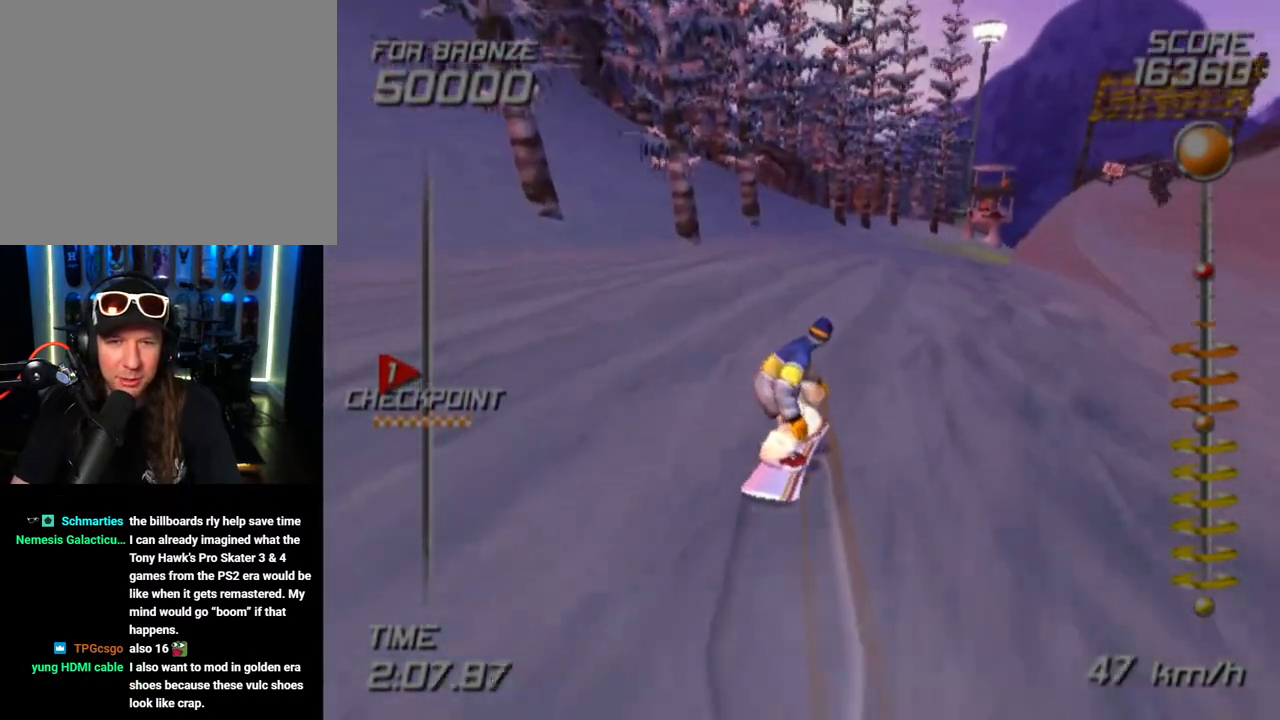
{"buttons": ["SQUARE"], "left_stick": "up-right", "right_stick": "center", "events": [[100, "left_stick", "center"], [367, "left_stick", "up-right"]]}